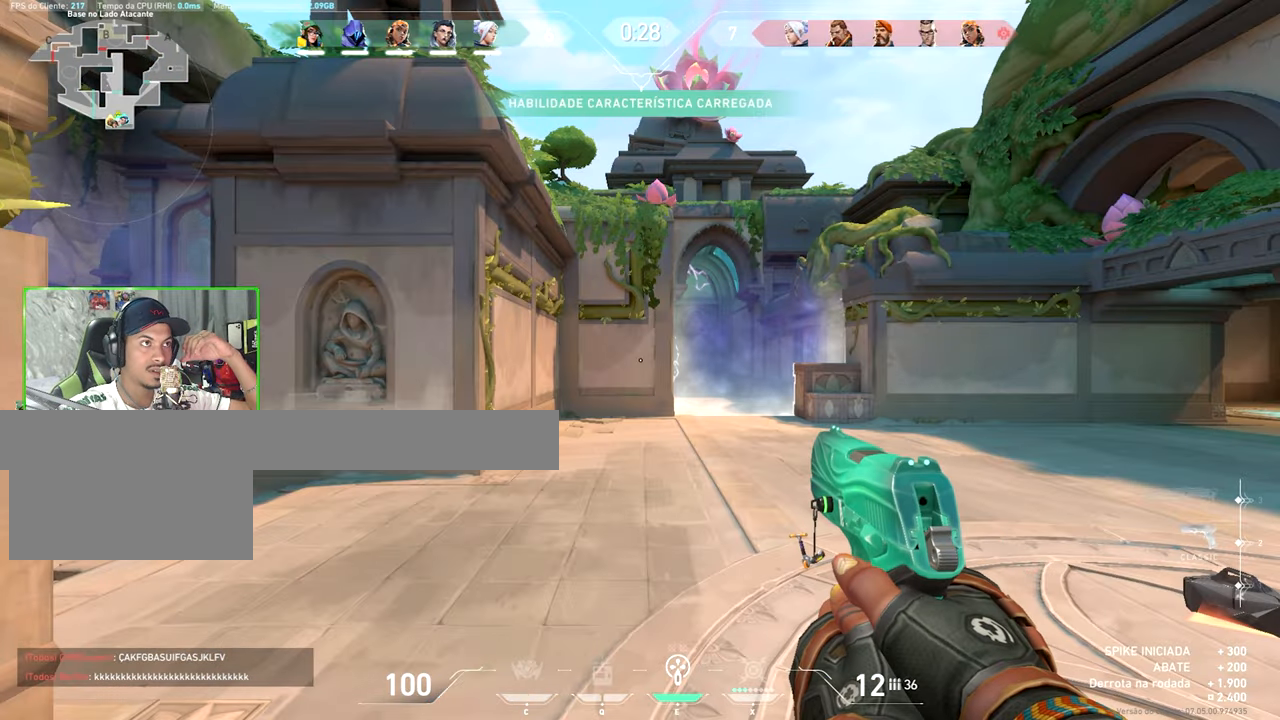
Gameplay with keyboard and mouse; each line is a JSON object with the keys and mouse buttons held at the frame after it. "events" lists presses ("down") and releases ("up") of "1", "2", "3", "4", "5", "a", "alt", "c", "caps_lock", "ctrl", "d", "e", "f", "g", "q", "r", "s", "shift", "space", "t", "tab", "v", "w", "x", "z", "mouse_left", "mouse_wheel" and "mouse_right" between this image and that frame as [ms after this image, input, new state], when the widget could be followed in between. "mouse_left", "mouse_wheel", "mouse_right" = the "left", "wheel", "right" buttons of the "mouse" list. No other keys are recorded. "wheel" means that the mouse wheel is clicked or scrolled. "mouse_move" is the direction in which the mouse moves at that frame (one of eight, or "still"), when it could be read.
{"keys": ["v"], "mouse": [], "mouse_move": "still", "events": []}
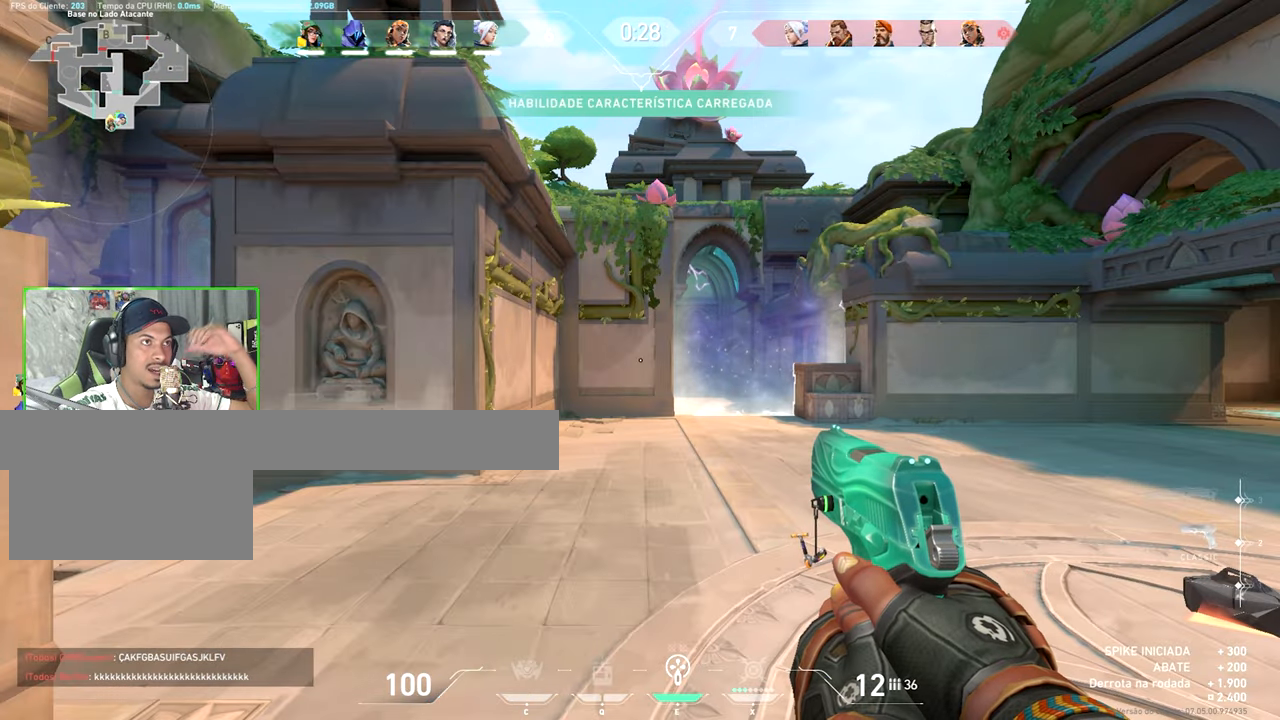
{"keys": ["v"], "mouse": [], "mouse_move": "up", "events": []}
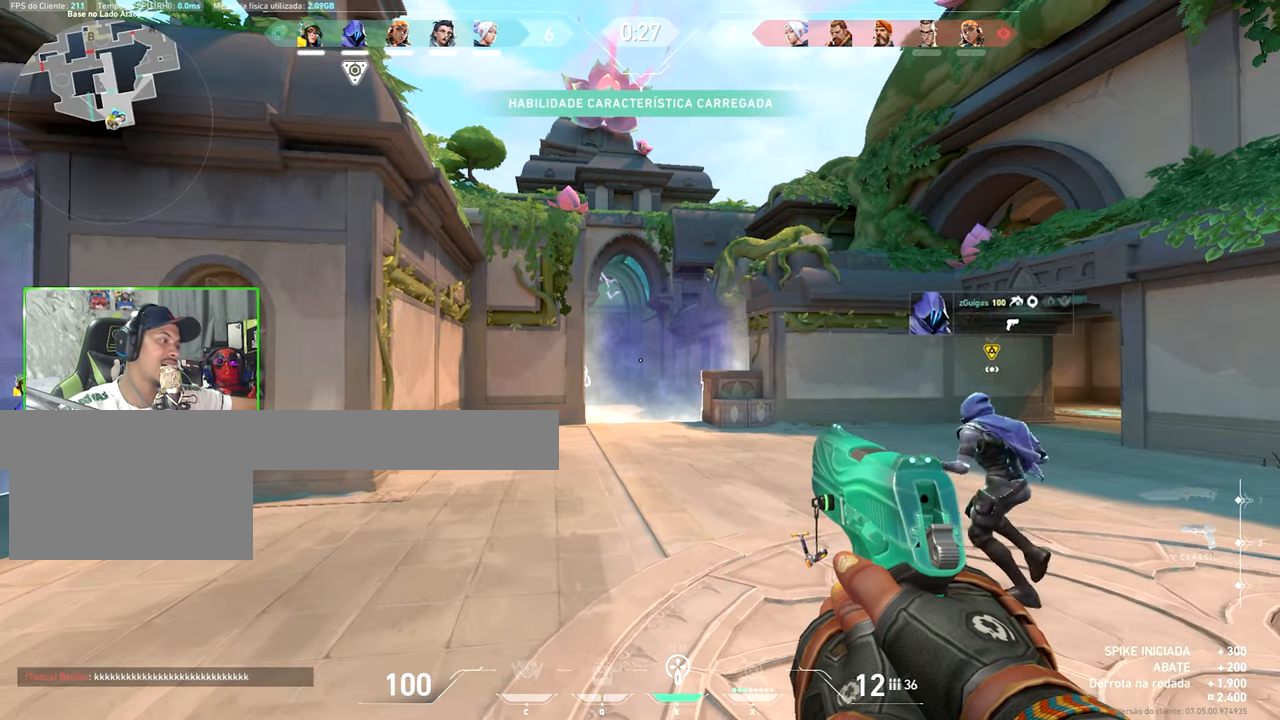
{"keys": ["v"], "mouse": ["wheel"], "mouse_move": "down-left", "events": [[483, "mouse_wheel", "down"]]}
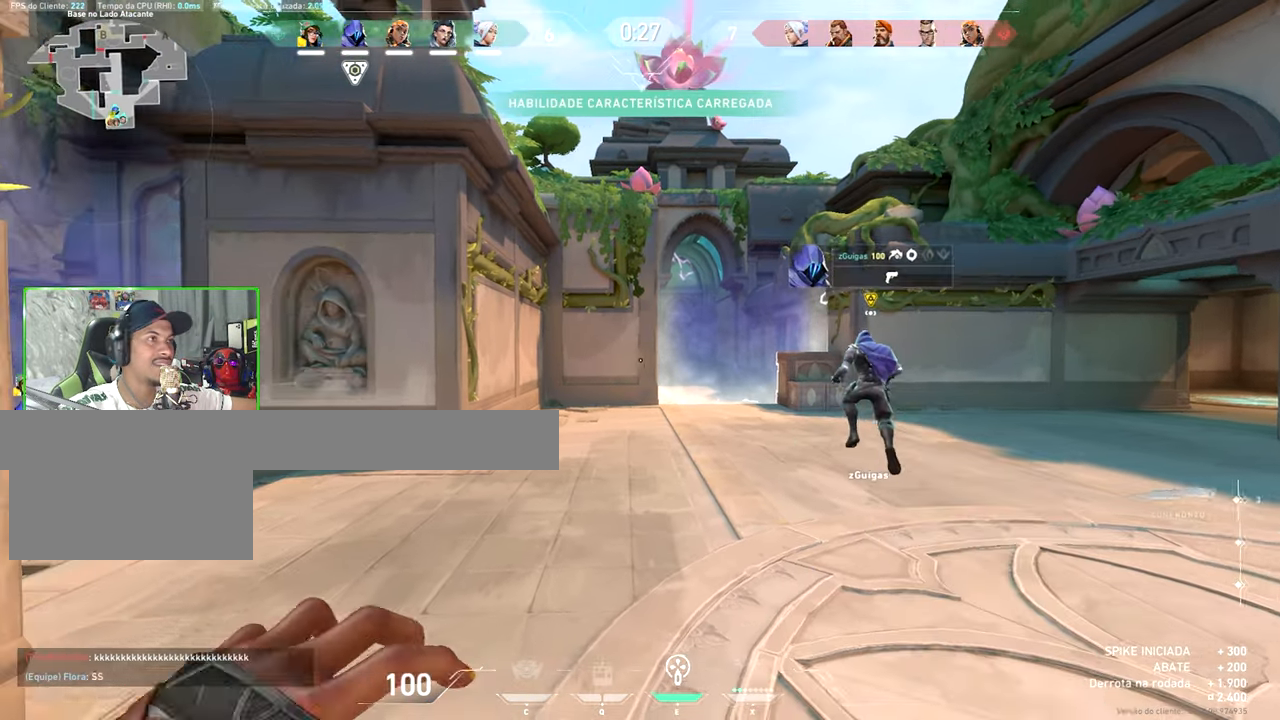
{"keys": ["v", "w"], "mouse": [], "mouse_move": "still", "events": [[100, "mouse_wheel", "up"], [216, "w", "down"]]}
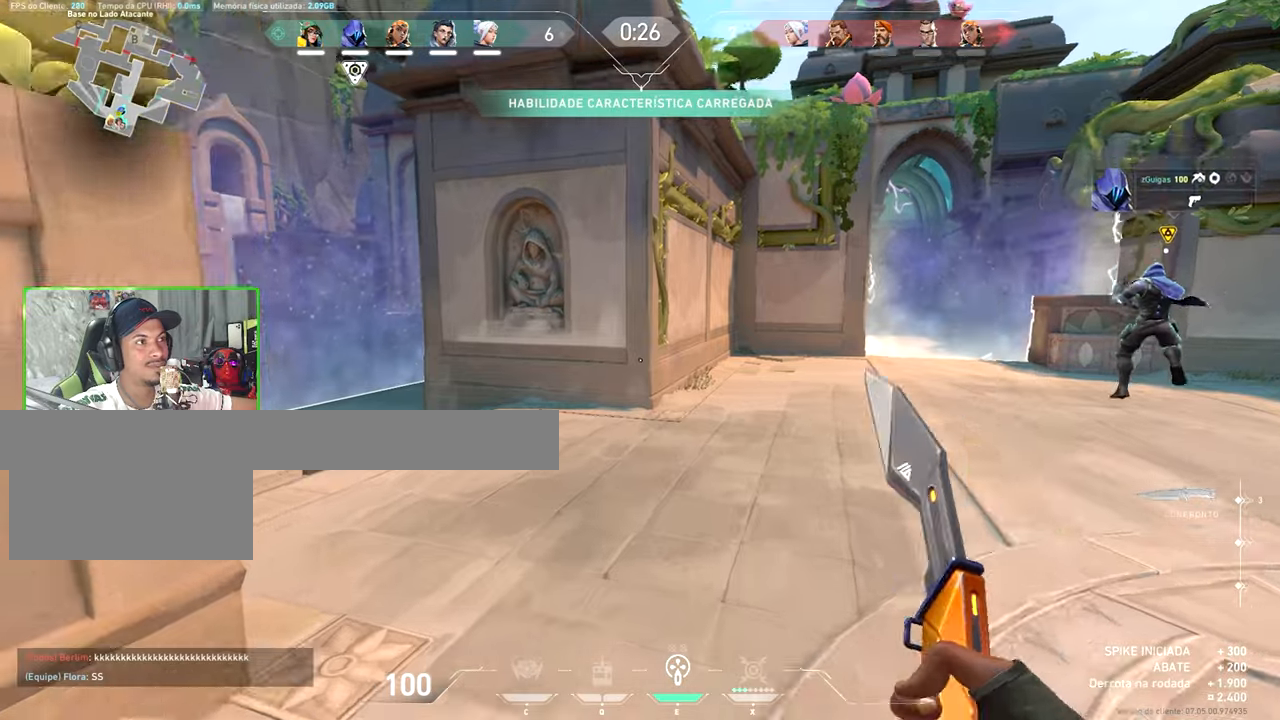
{"keys": ["a", "v", "w"], "mouse": ["left"], "mouse_move": "down-left", "events": [[417, "a", "down"], [417, "mouse_left", "down"]]}
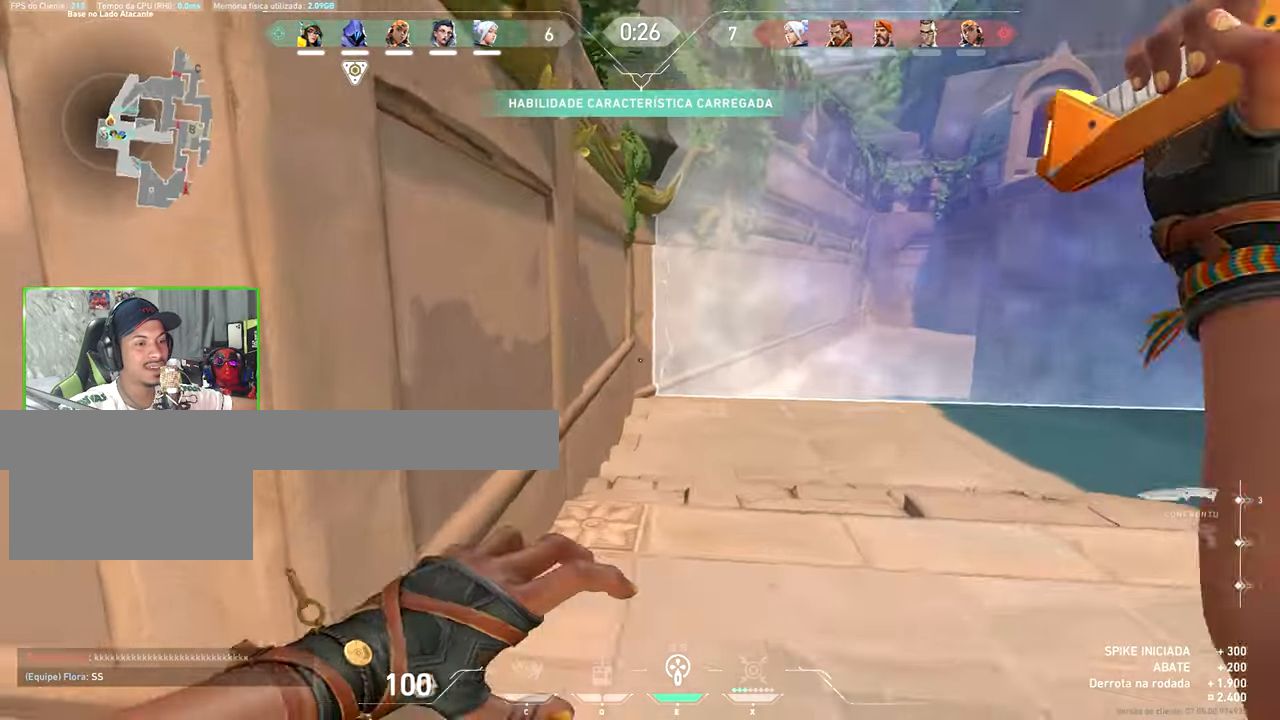
{"keys": ["a", "v"], "mouse": ["left"], "mouse_move": "still", "events": [[167, "w", "up"]]}
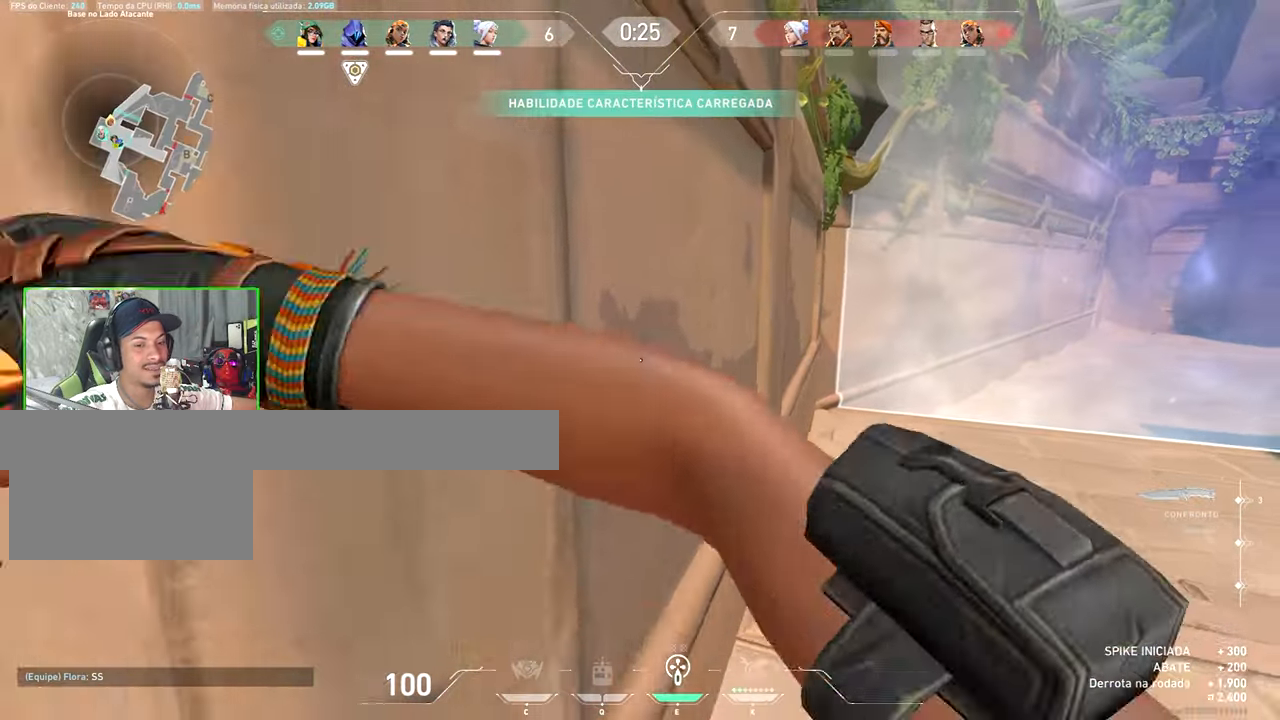
{"keys": ["v", "w"], "mouse": [], "mouse_move": "up", "events": [[183, "a", "up"], [183, "mouse_left", "up"], [183, "w", "down"]]}
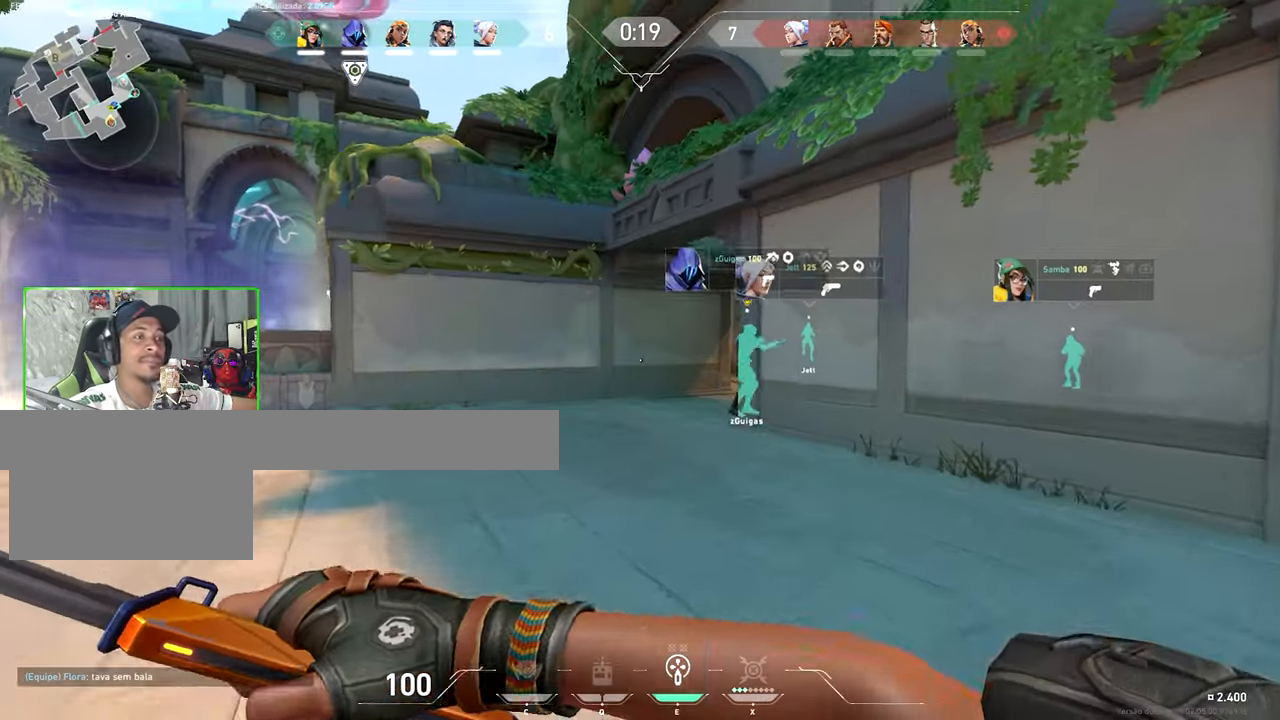
{"keys": ["a", "v", "w"], "mouse": [], "mouse_move": "still", "events": [[233, "a", "down"]]}
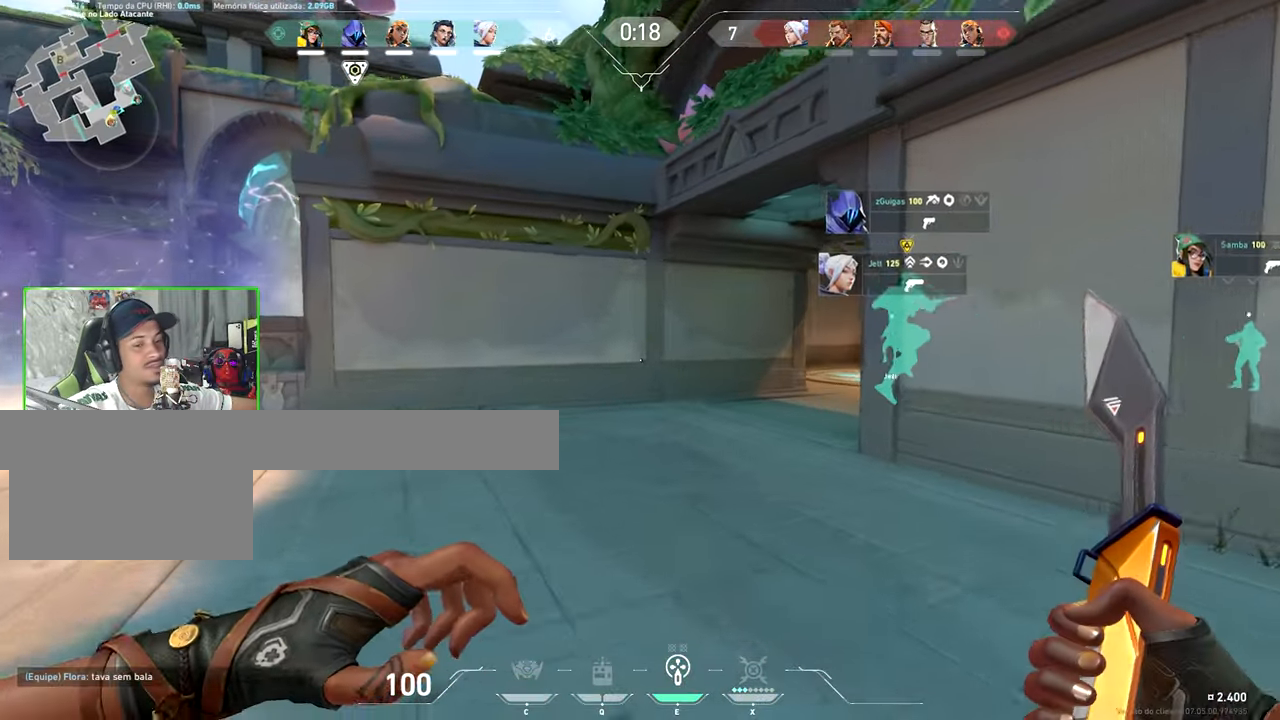
{"keys": ["a", "v", "w"], "mouse": [], "mouse_move": "right", "events": [[317, "a", "up"], [500, "a", "down"]]}
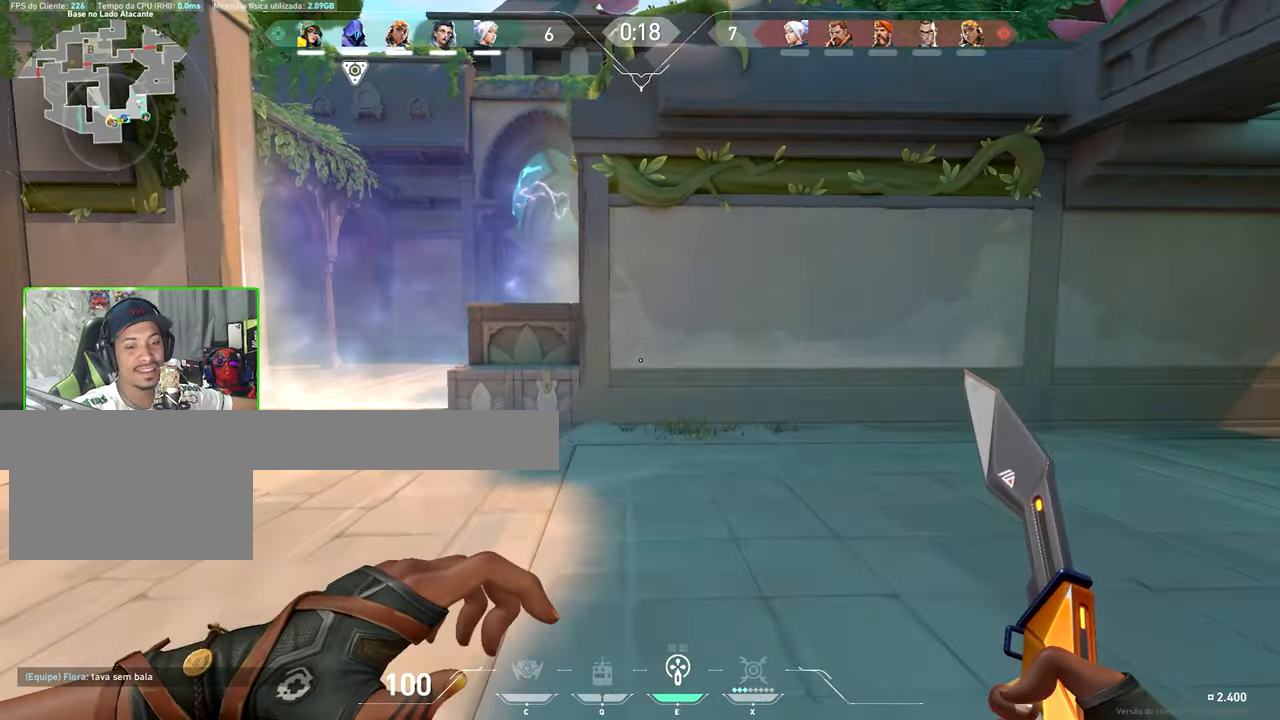
{"keys": ["a", "v", "w"], "mouse": [], "mouse_move": "still", "events": [[83, "a", "up"], [467, "a", "down"]]}
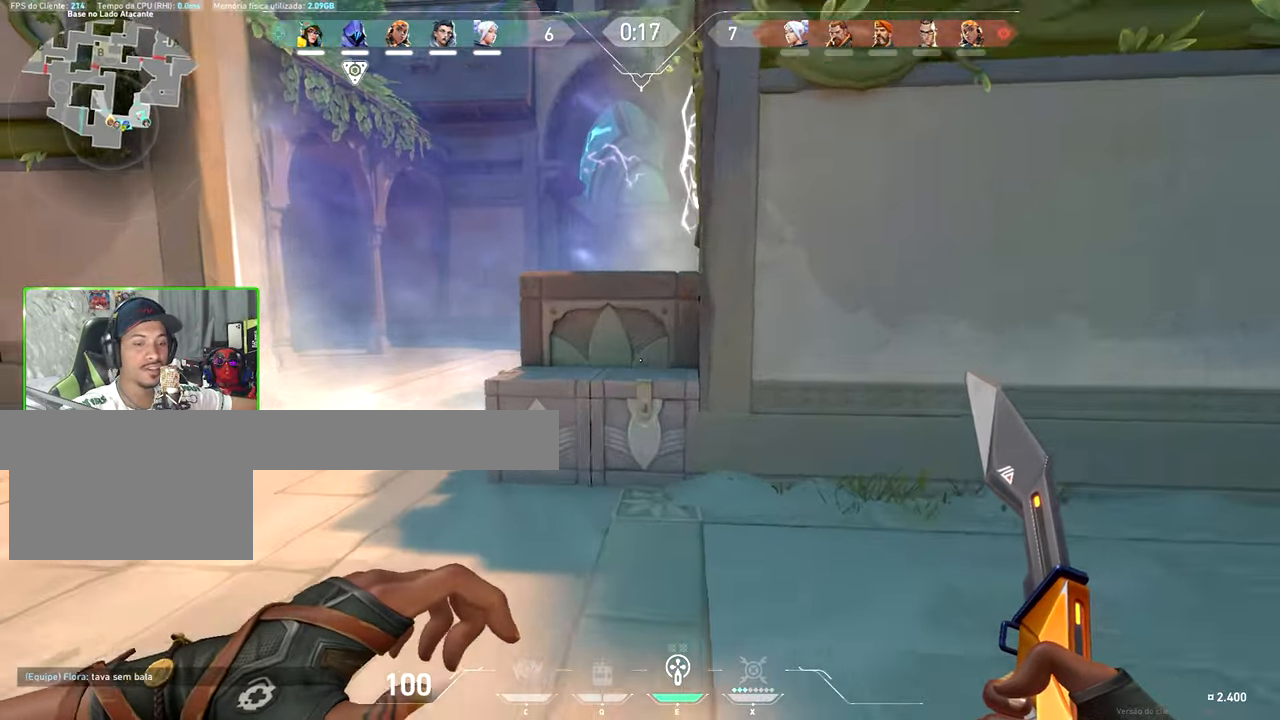
{"keys": ["w"], "mouse": [], "mouse_move": "left", "events": [[100, "a", "up"], [217, "v", "up"], [250, "d", "down"], [317, "d", "up"]]}
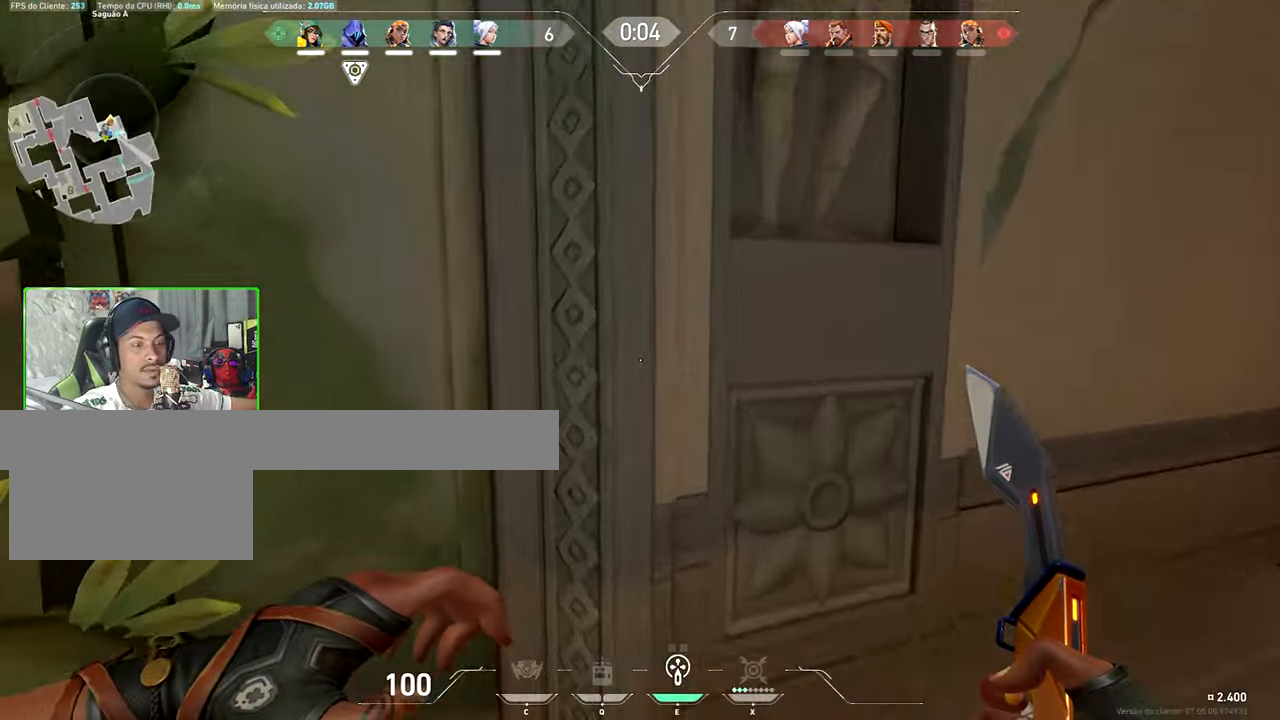
{"keys": ["a", "s"], "mouse": [], "mouse_move": "still", "events": [[100, "t", "down"], [150, "w", "up"], [233, "t", "up"], [333, "s", "down"], [433, "s", "up"], [433, "w", "down"], [483, "a", "down"], [483, "s", "down"], [483, "w", "up"]]}
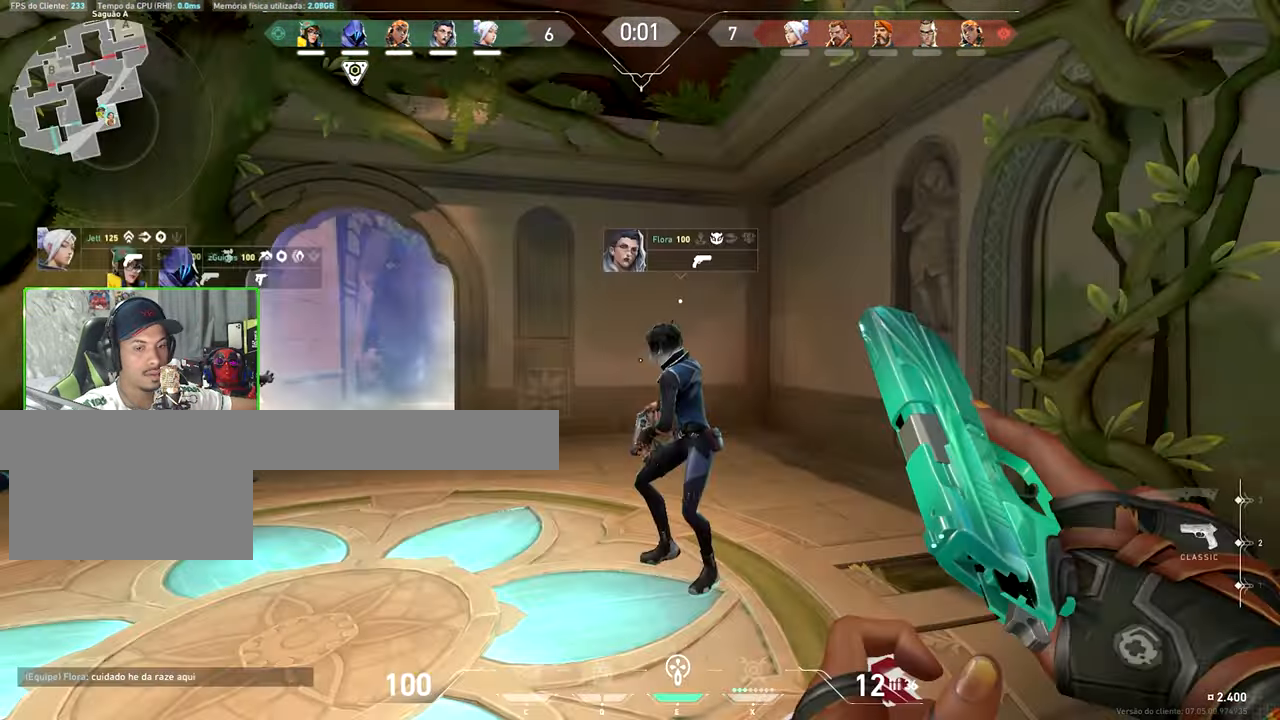
{"keys": ["w"], "mouse": [], "mouse_move": "still", "events": [[17, "a", "up"], [17, "s", "up"], [17, "w", "down"]]}
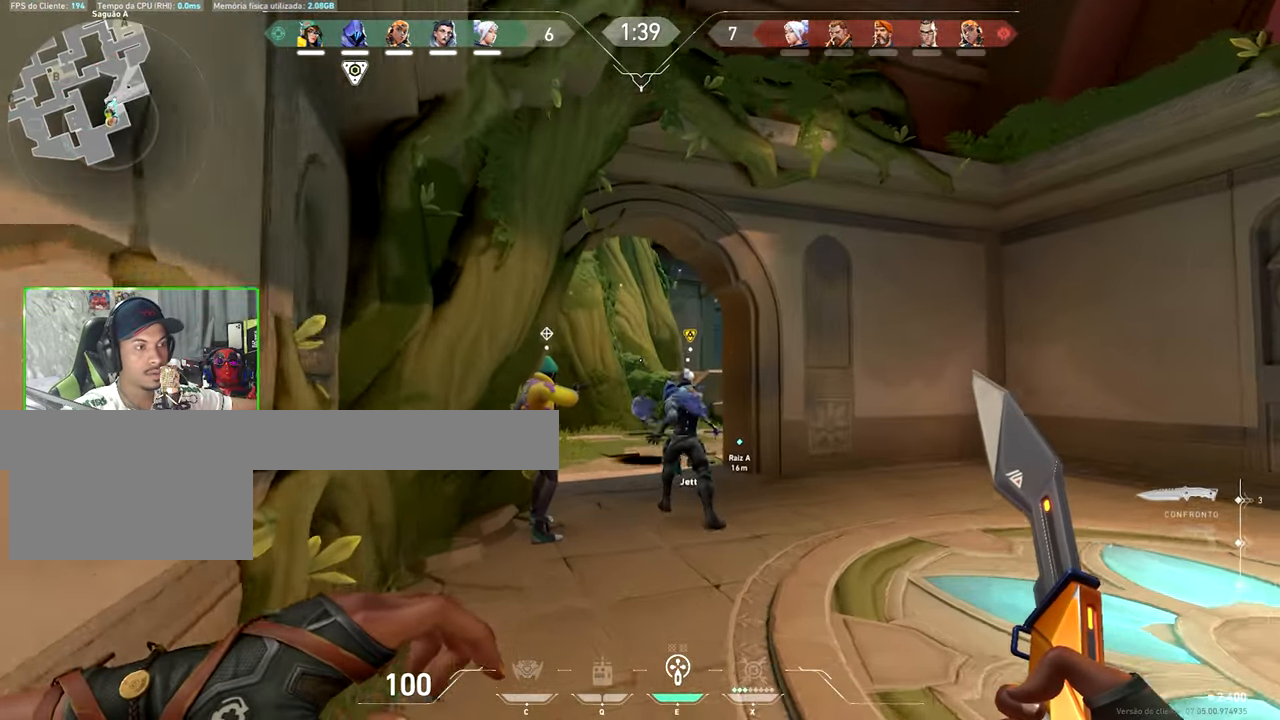
{"keys": ["shift", "w"], "mouse": [], "mouse_move": "still", "events": [[17, "shift", "down"], [233, "w", "up"], [283, "shift", "up"], [433, "w", "down"], [467, "shift", "down"]]}
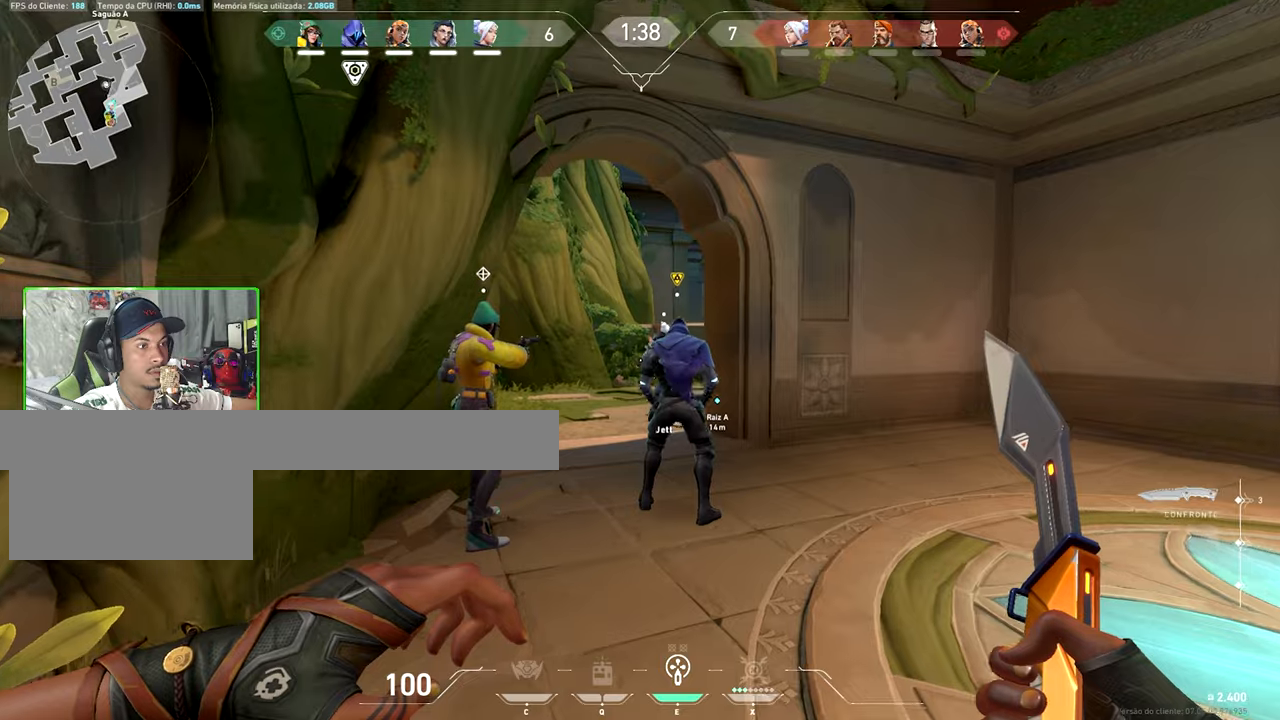
{"keys": ["shift", "w"], "mouse": [], "mouse_move": "still"}
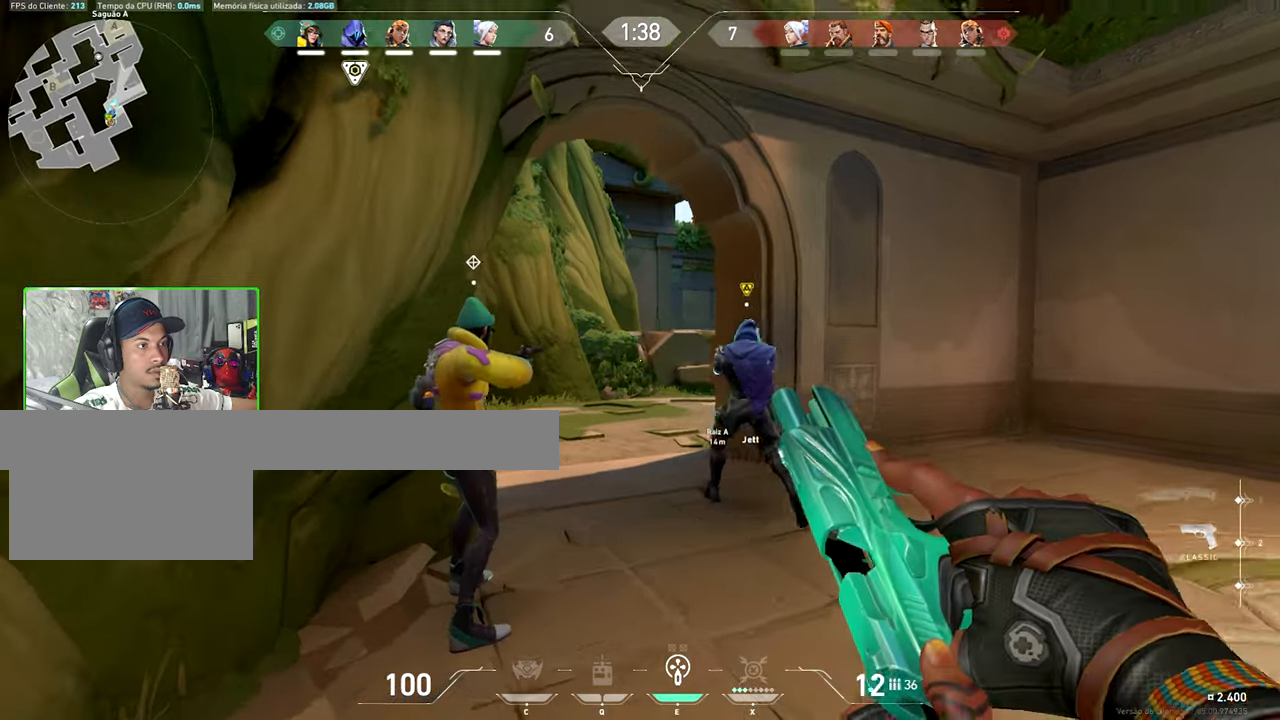
{"keys": [], "mouse": [], "mouse_move": "still", "events": [[117, "shift", "up"], [117, "tab", "down"], [117, "w", "up"], [417, "tab", "up"]]}
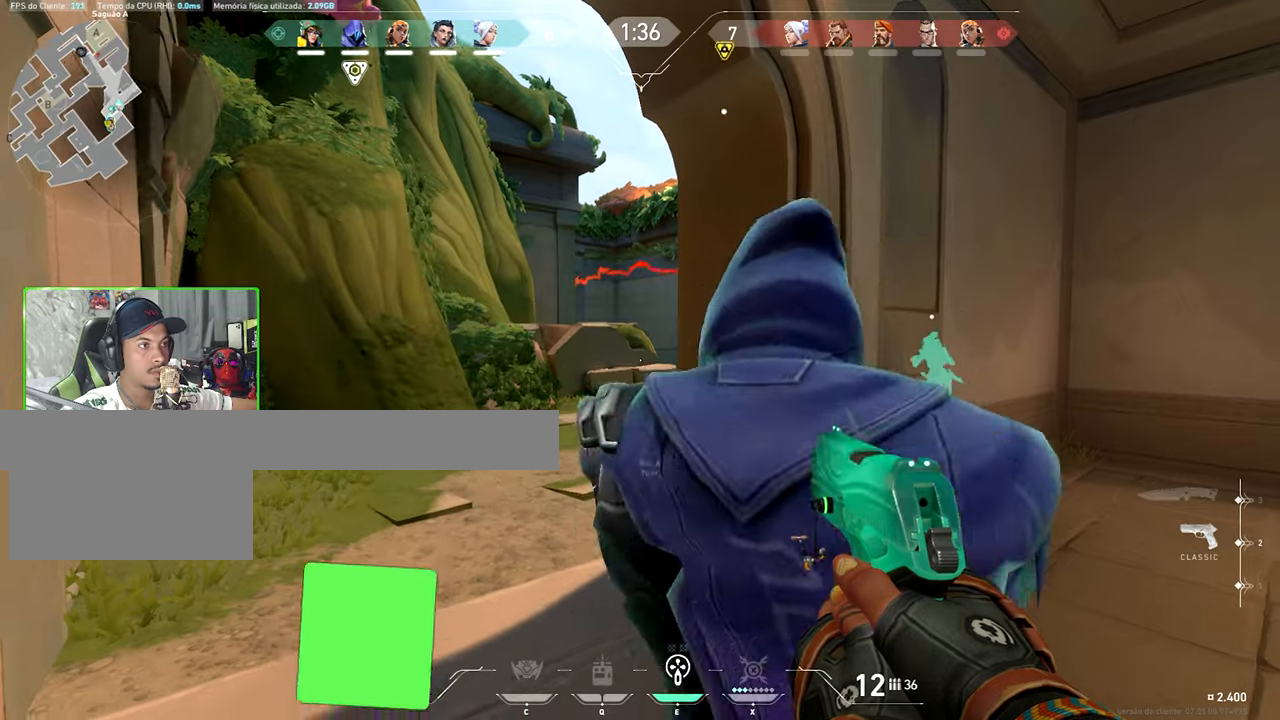
{"keys": ["d", "s"], "mouse": [], "mouse_move": "still", "events": [[17, "s", "down"], [100, "mouse_wheel", "down"], [250, "mouse_wheel", "up"], [334, "d", "down"]]}
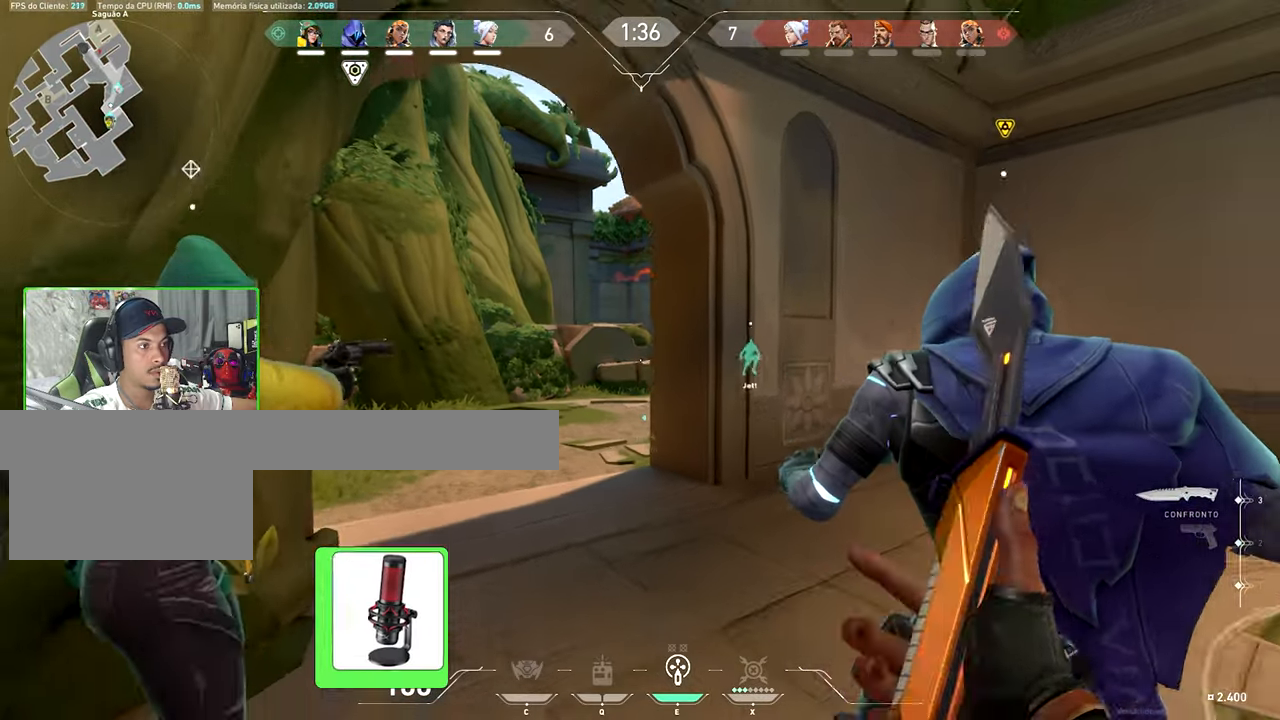
{"keys": [], "mouse": [], "mouse_move": "still", "events": [[300, "d", "up"], [300, "s", "up"]]}
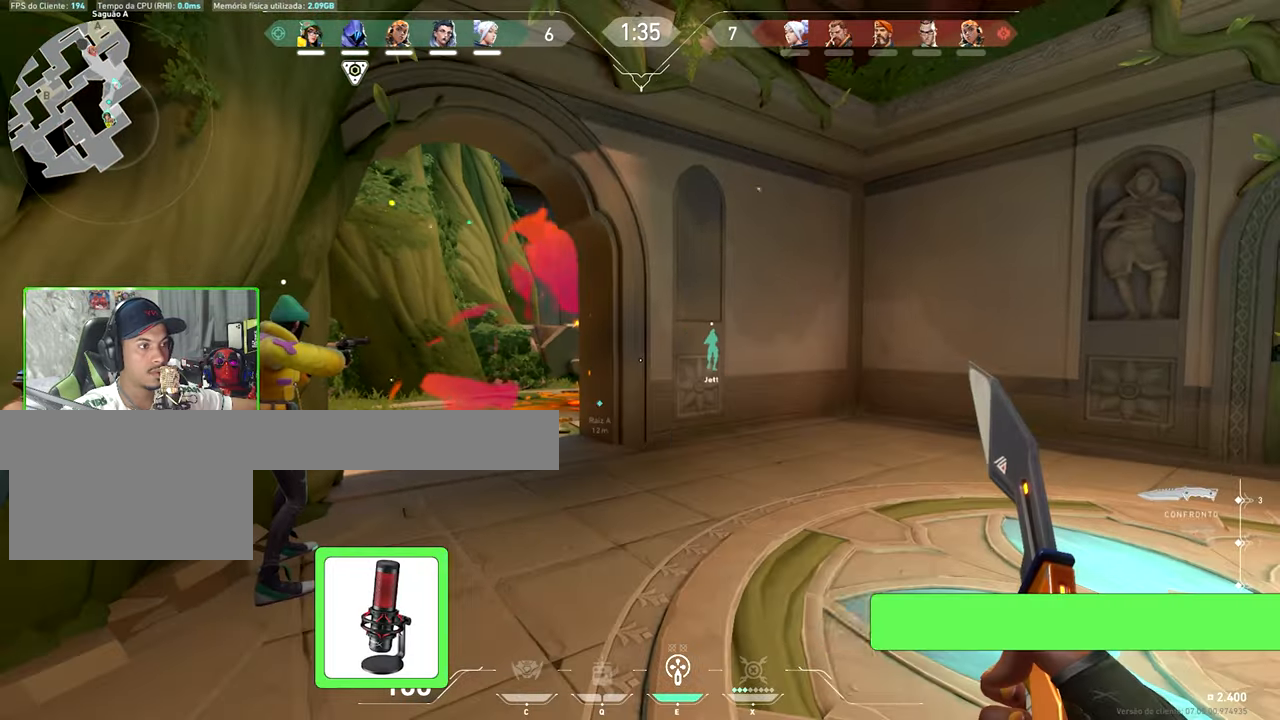
{"keys": [], "mouse": [], "mouse_move": "still", "events": []}
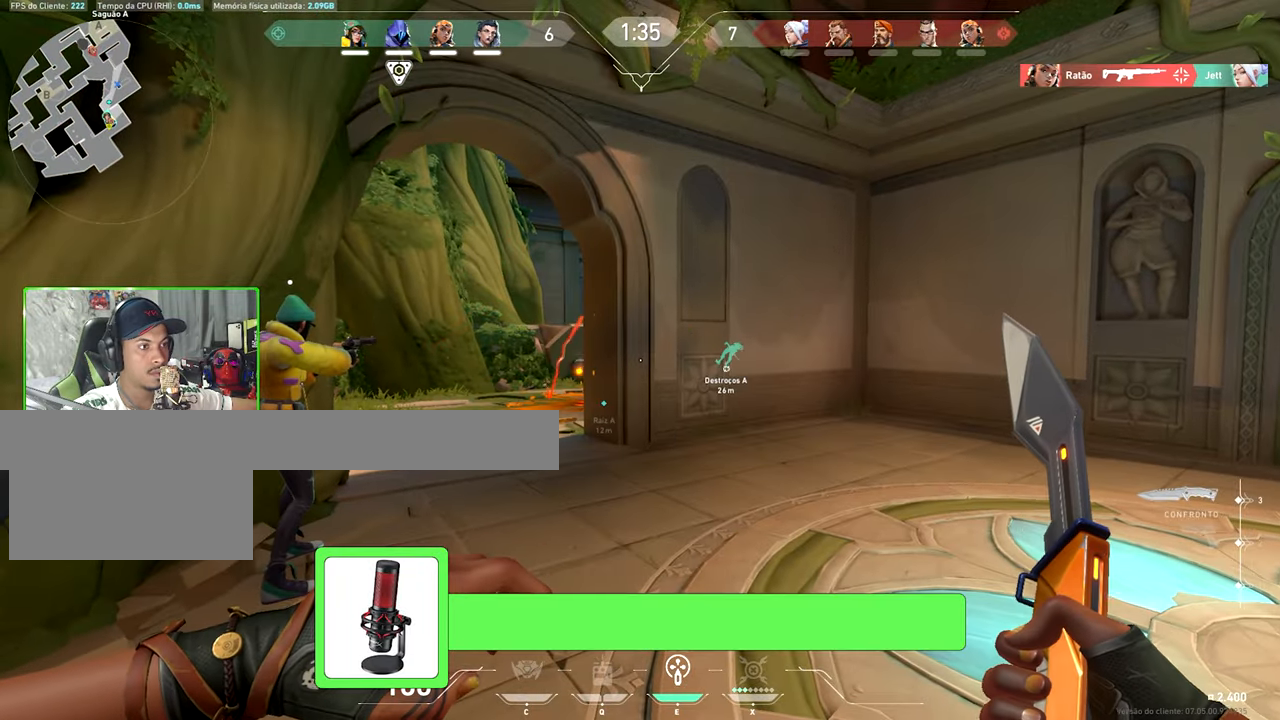
{"keys": ["w"], "mouse": [], "mouse_move": "still", "events": [[284, "w", "down"]]}
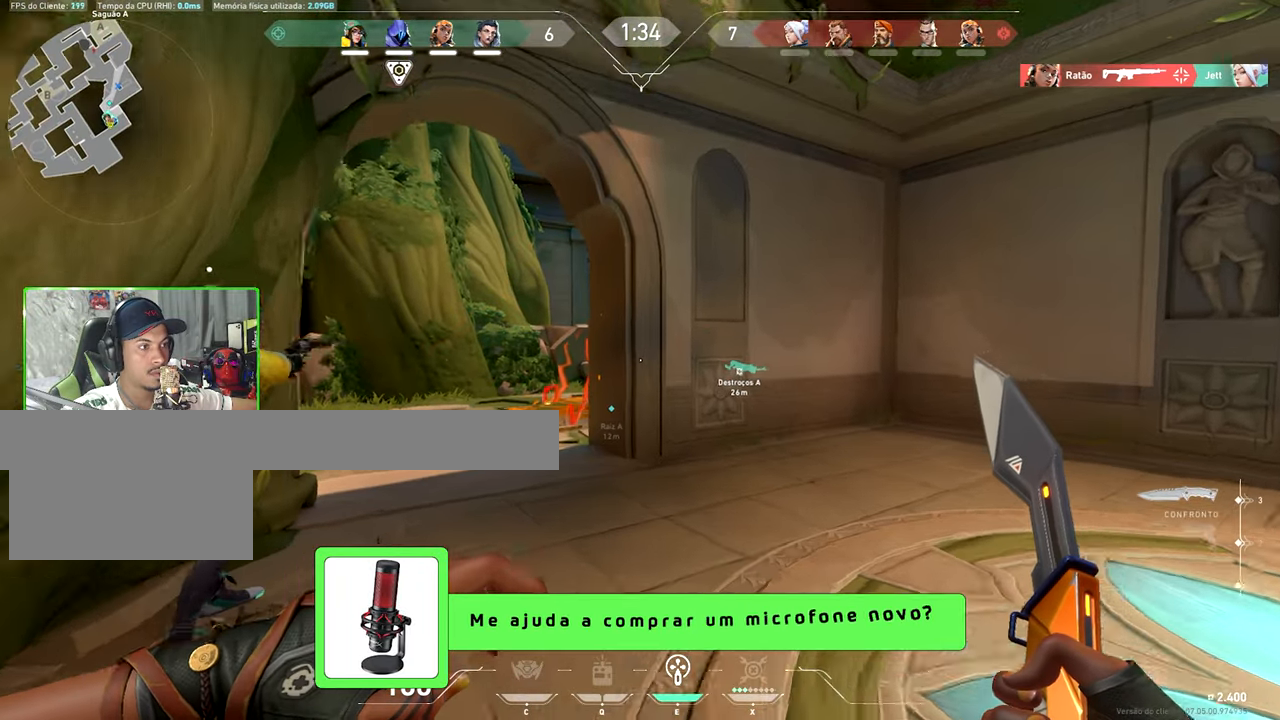
{"keys": ["a", "w"], "mouse": [], "mouse_move": "still", "events": [[300, "e", "down"], [400, "e", "up"], [450, "a", "down"]]}
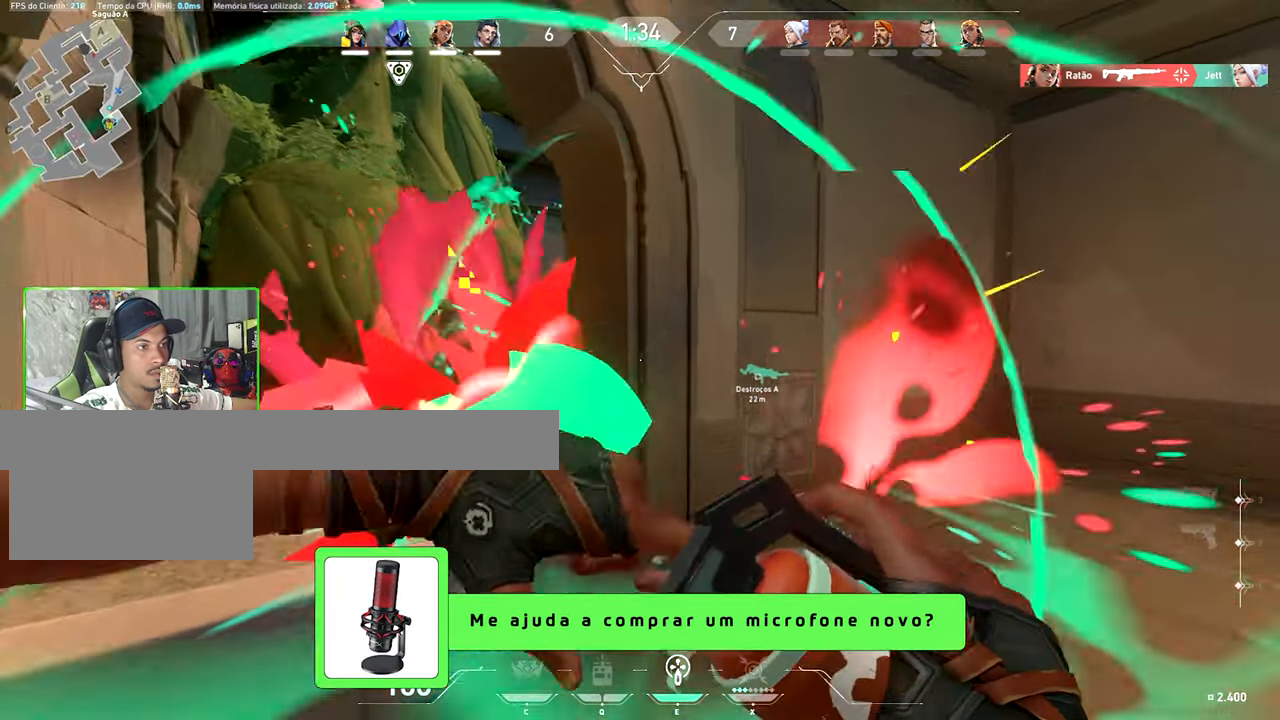
{"keys": ["d"], "mouse": [], "mouse_move": "still", "events": [[334, "a", "up"], [334, "d", "down"], [367, "mouse_left", "down"], [367, "w", "up"], [400, "mouse_left", "up"]]}
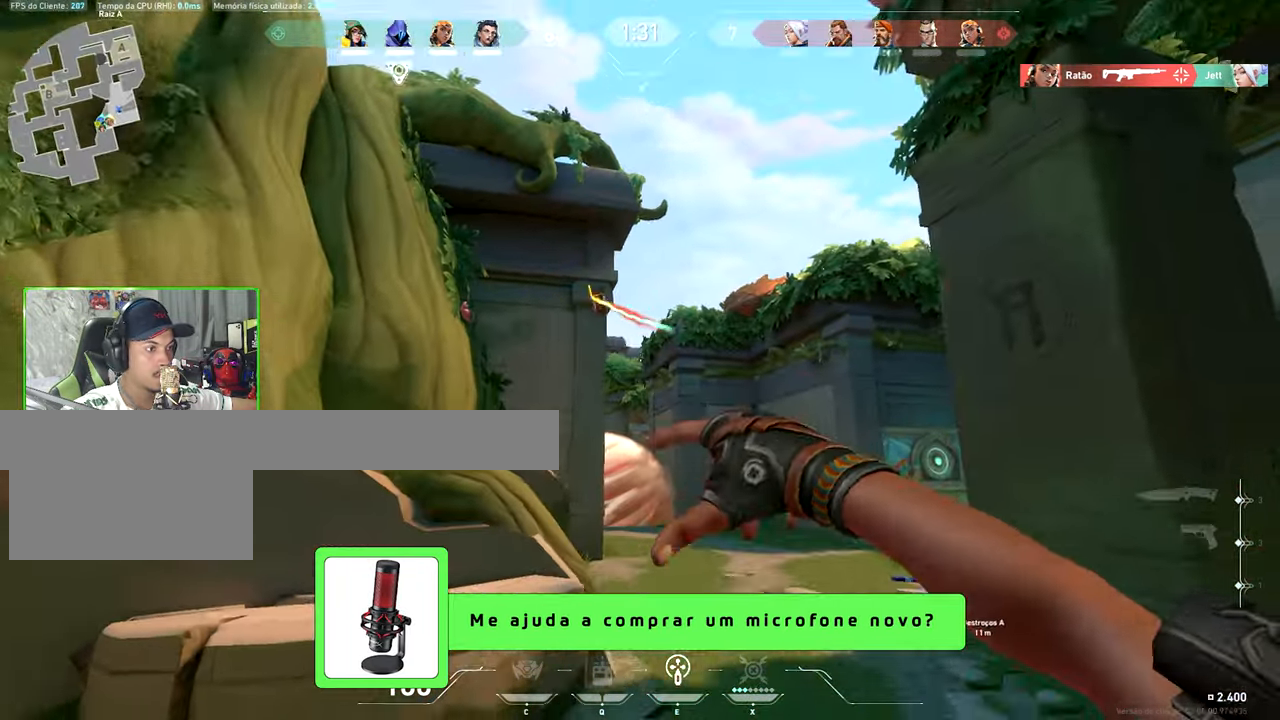
{"keys": ["d"], "mouse": [], "mouse_move": "still", "events": []}
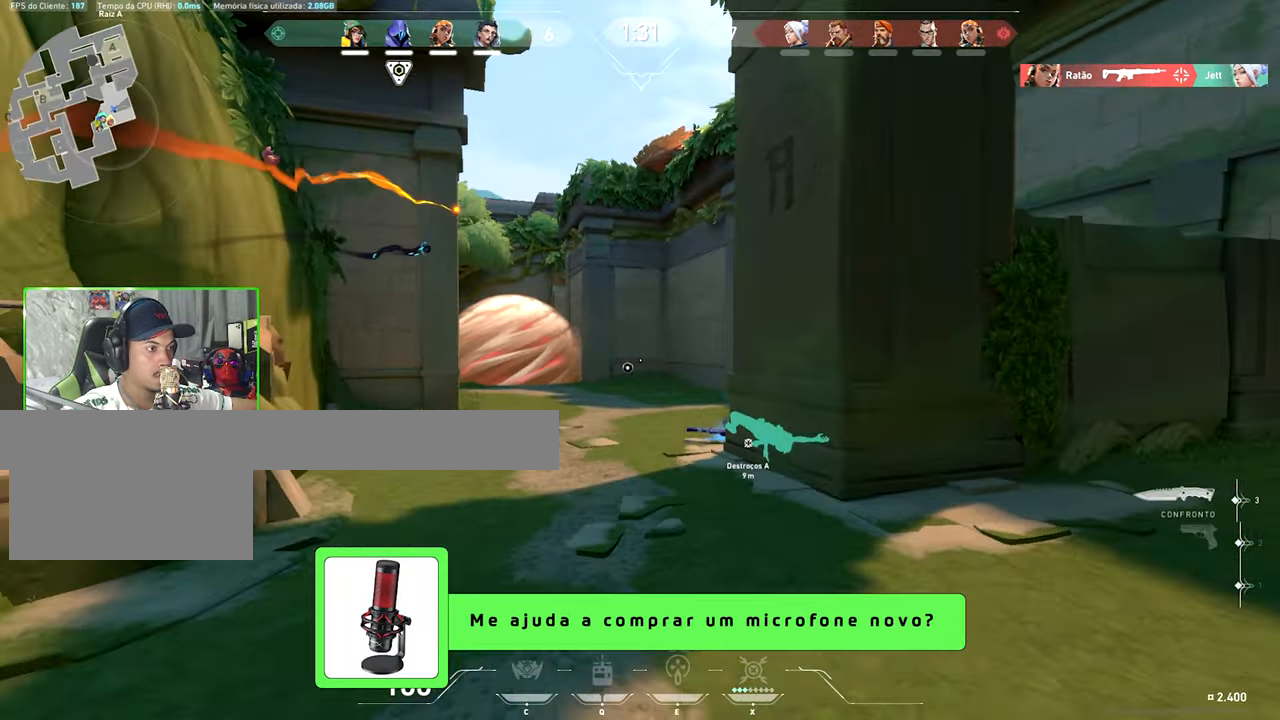
{"keys": ["a", "w"], "mouse": ["wheel"], "mouse_move": "down-left", "events": [[300, "w", "down"], [350, "d", "up"], [434, "mouse_wheel", "down"], [484, "a", "down"]]}
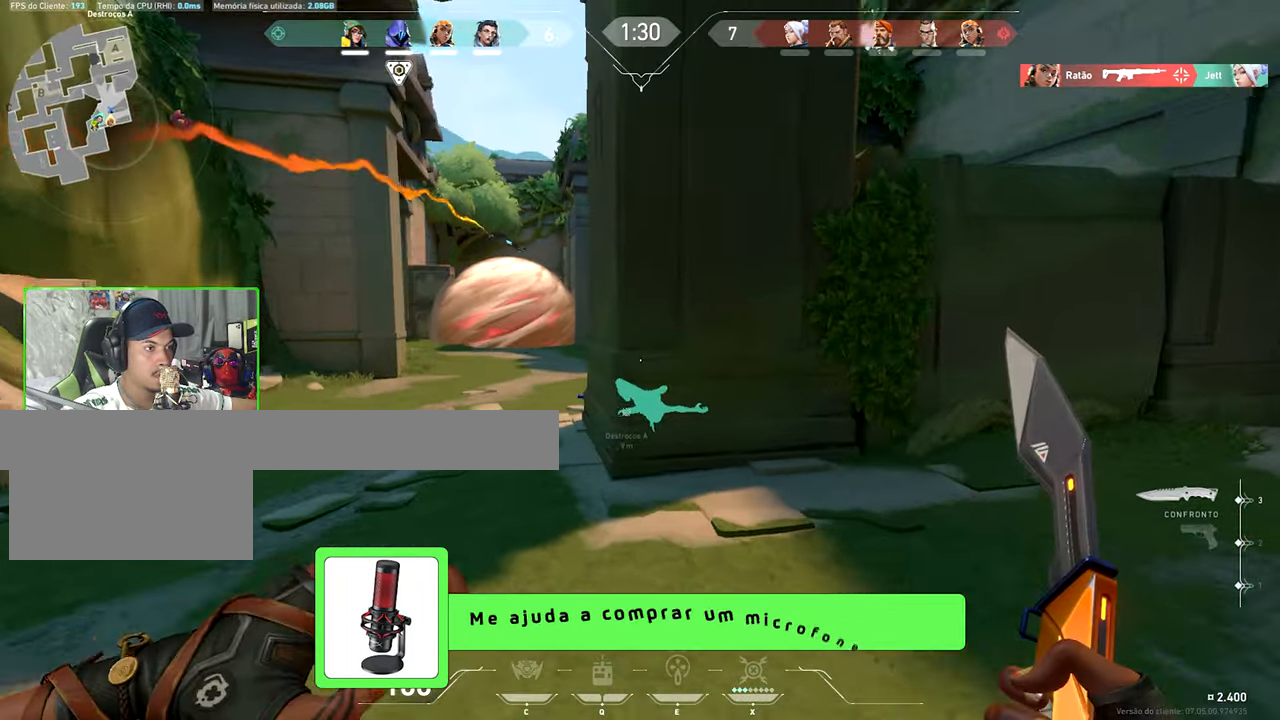
{"keys": ["f", "w"], "mouse": [], "mouse_move": "down", "events": [[66, "mouse_wheel", "up"], [200, "a", "up"], [500, "f", "down"]]}
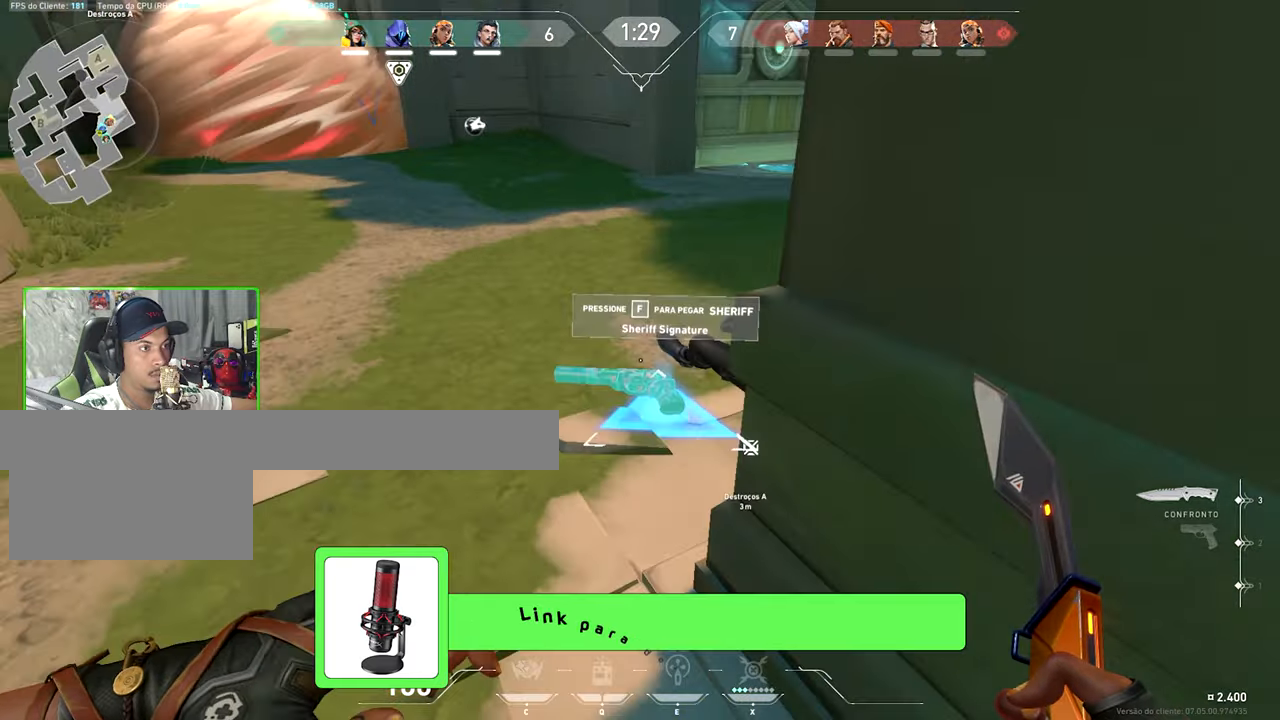
{"keys": ["d", "w"], "mouse": ["wheel"], "mouse_move": "right", "events": [[33, "f", "up"], [400, "d", "down"], [450, "mouse_wheel", "down"]]}
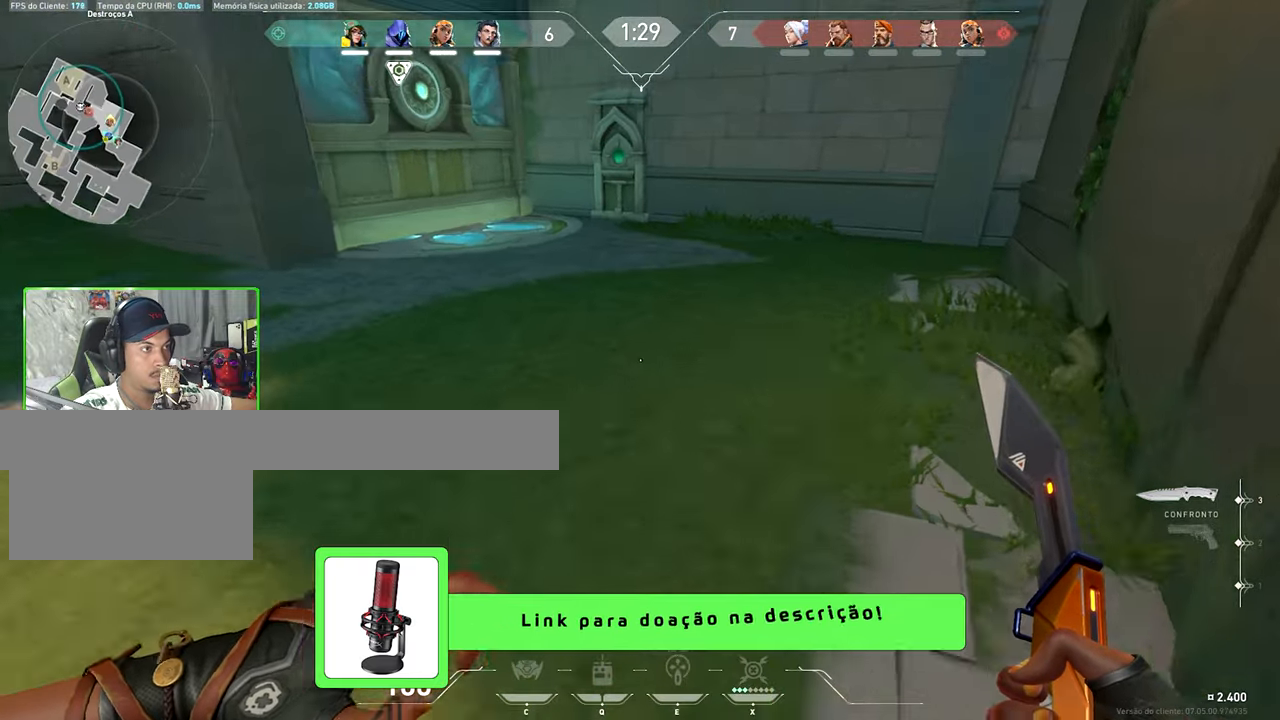
{"keys": ["w"], "mouse": [], "mouse_move": "still", "events": [[100, "d", "up"], [100, "mouse_wheel", "up"]]}
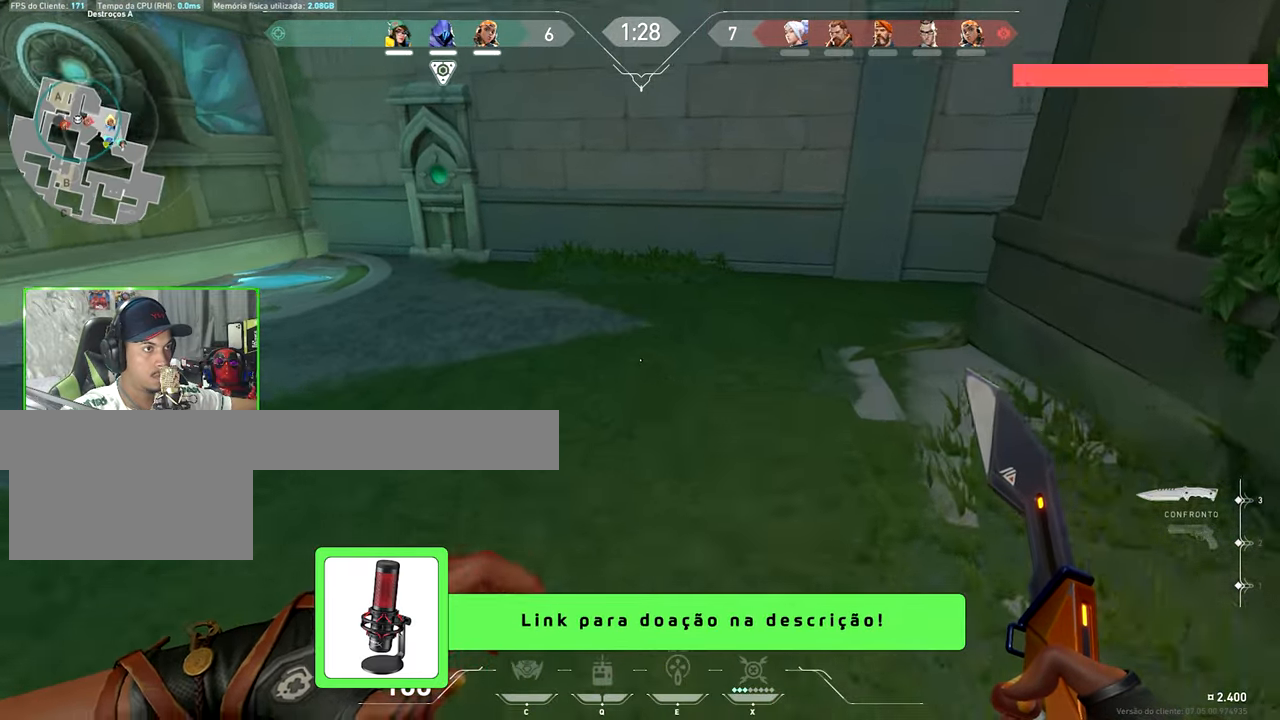
{"keys": ["d", "w"], "mouse": [], "events": [[450, "d", "down"]]}
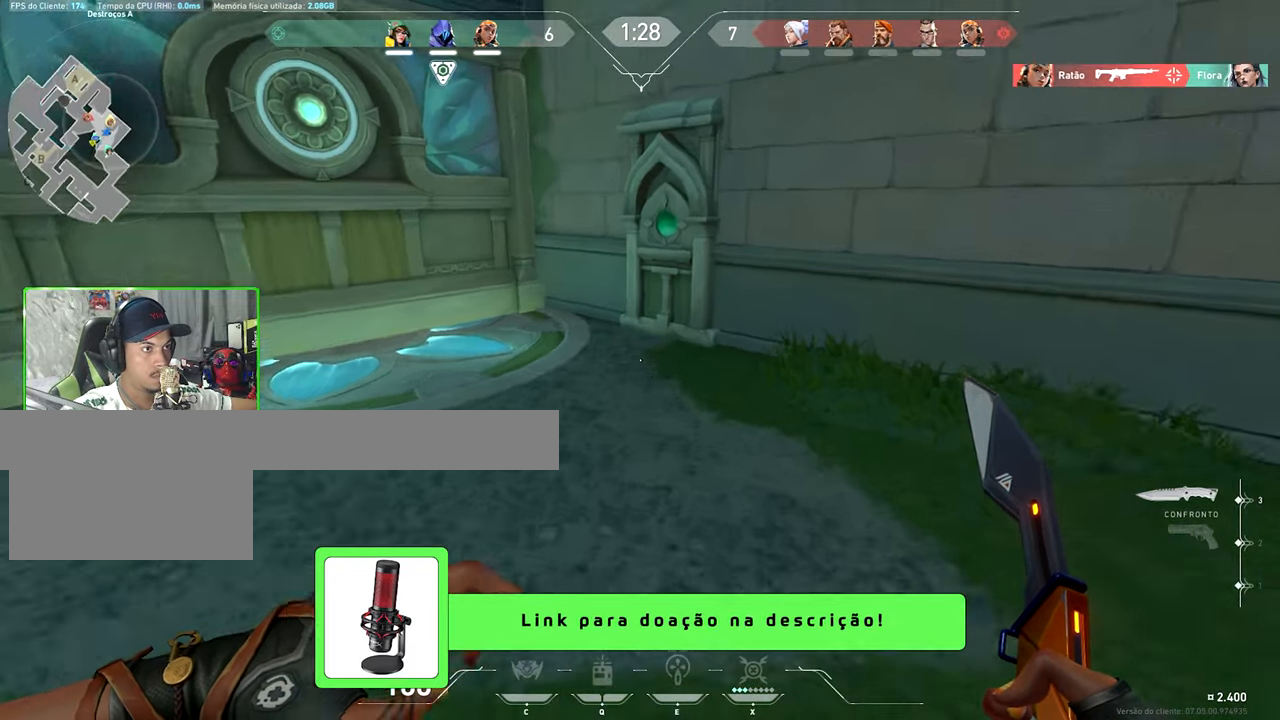
{"keys": ["d", "w"], "mouse": [], "mouse_move": "right", "events": []}